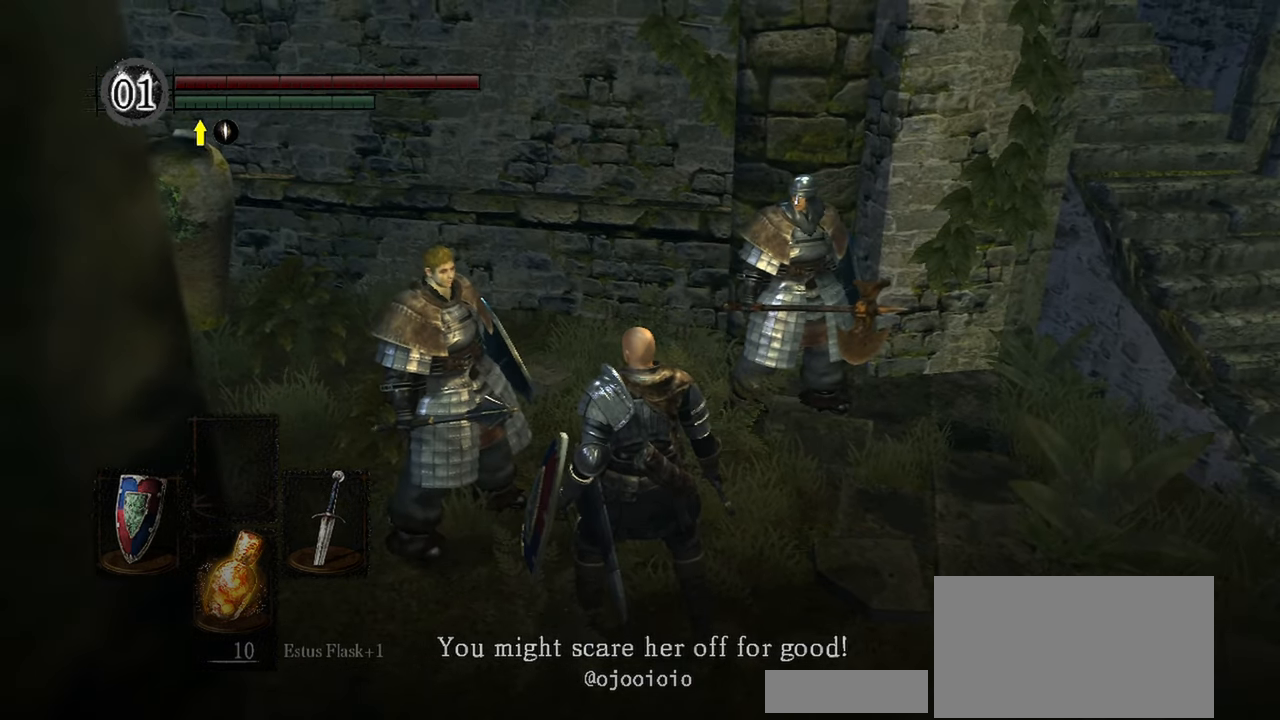
Gameplay with a controller (Xbox layout); each line is a JSON object with the inputs held at the frame after it. "events" lists button and stick changes between this image and that frame as [ms after this image, input, new state], when the widget could be followed in between. Not read: L3.
{"buttons": [], "left_stick": "center", "right_stick": "center", "events": []}
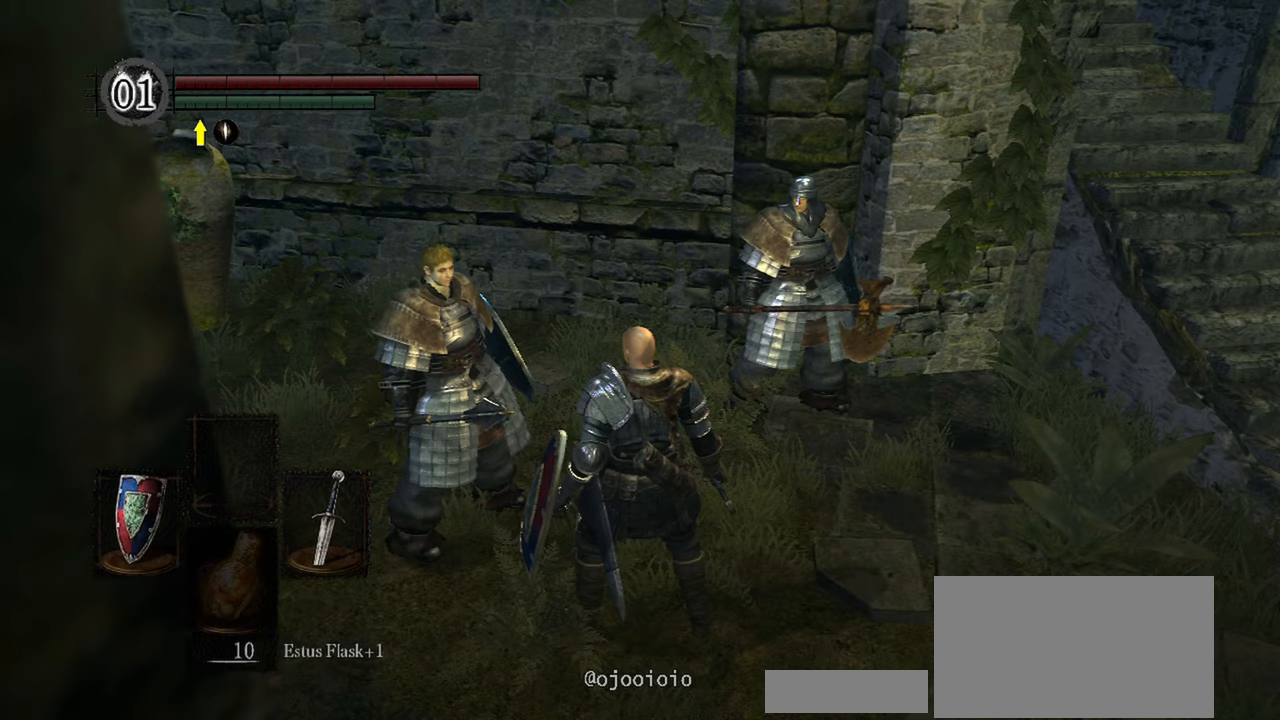
{"buttons": [], "left_stick": "center", "right_stick": "up-left", "events": [[300, "right_stick", "up-left"]]}
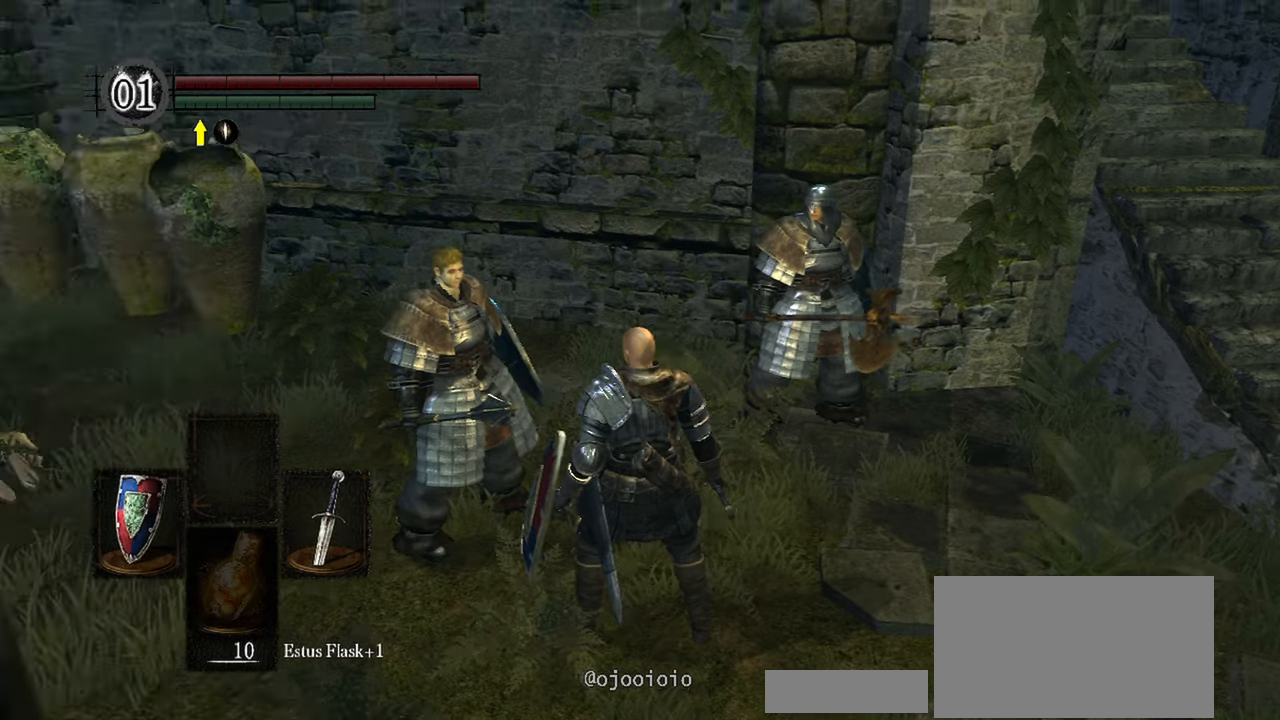
{"buttons": ["A"], "left_stick": "center", "right_stick": "center", "events": [[183, "right_stick", "center"], [433, "A", "down"]]}
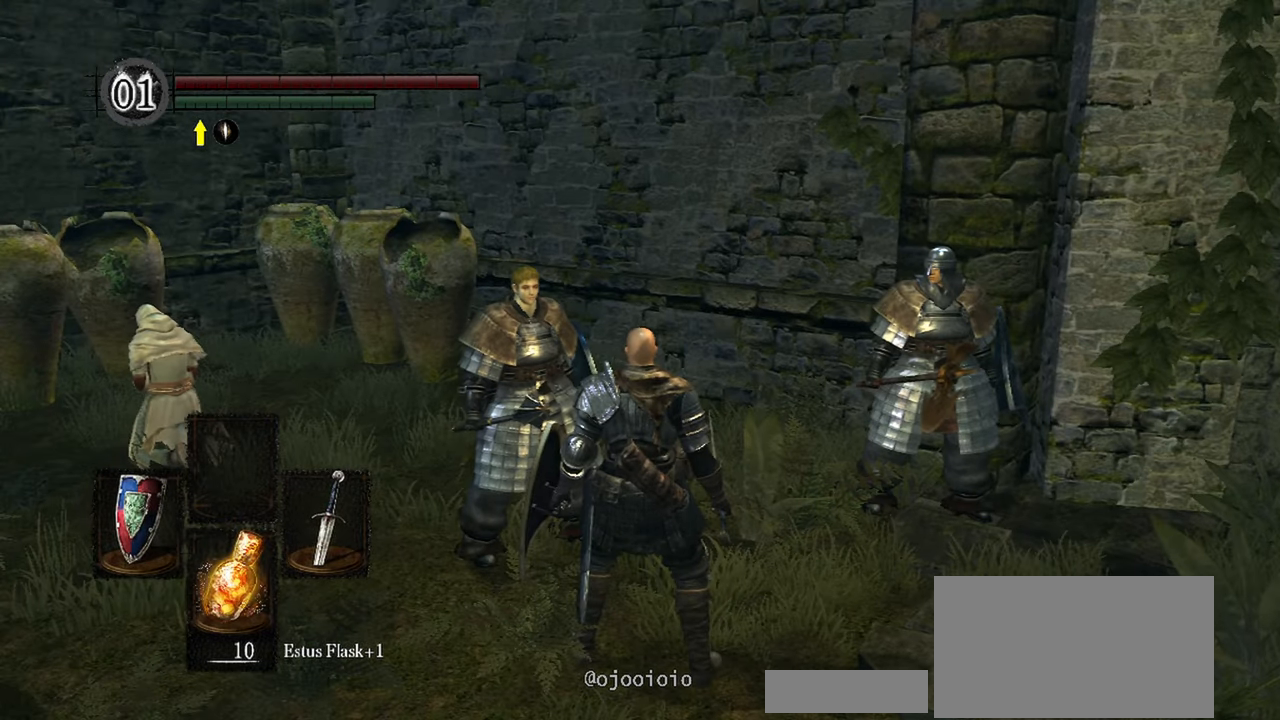
{"buttons": [], "left_stick": "center", "right_stick": "center", "events": [[83, "A", "up"]]}
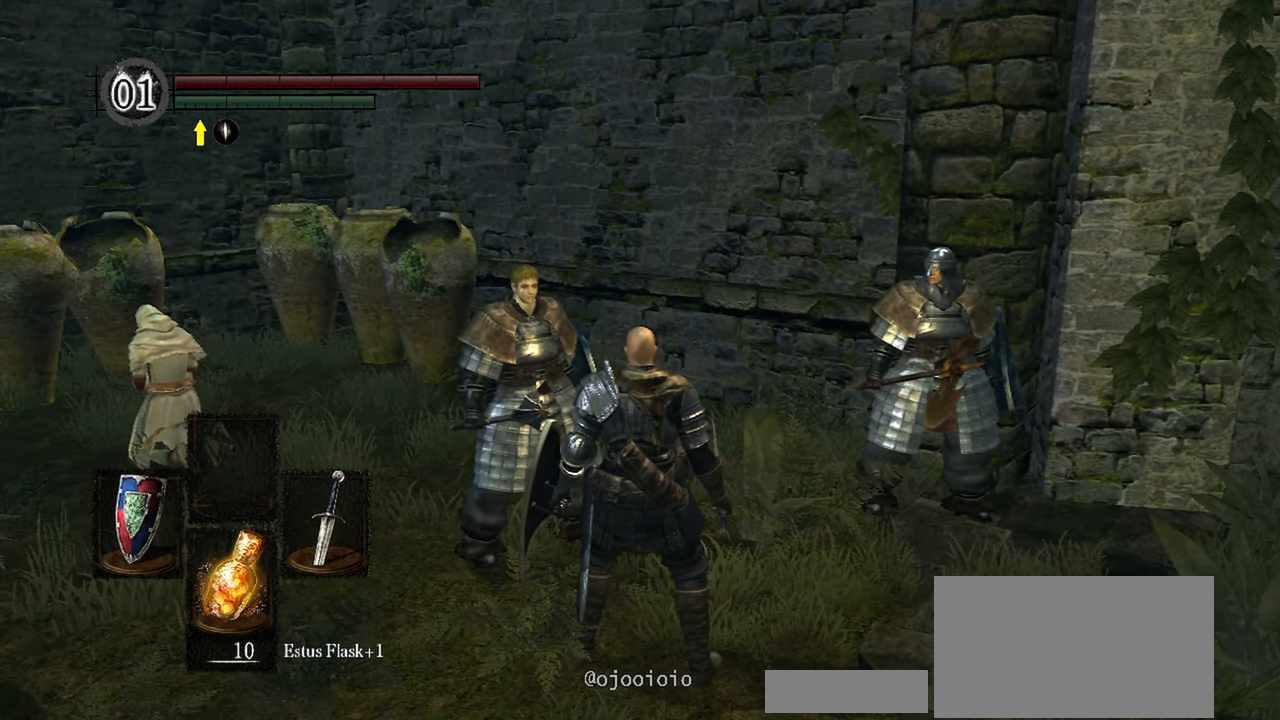
{"buttons": [], "left_stick": "center", "right_stick": "center", "events": [[183, "right_stick", "left"], [333, "right_stick", "center"]]}
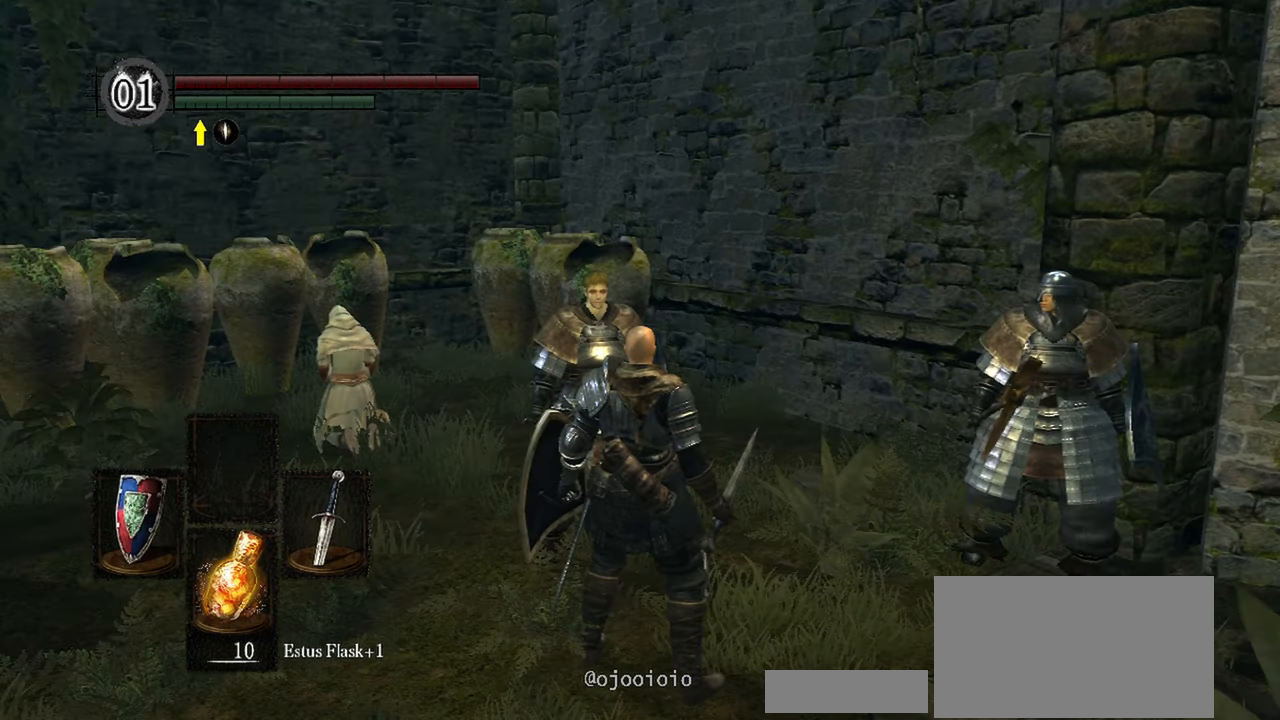
{"buttons": [], "left_stick": "center", "right_stick": "center", "events": [[250, "A", "down"], [367, "A", "up"]]}
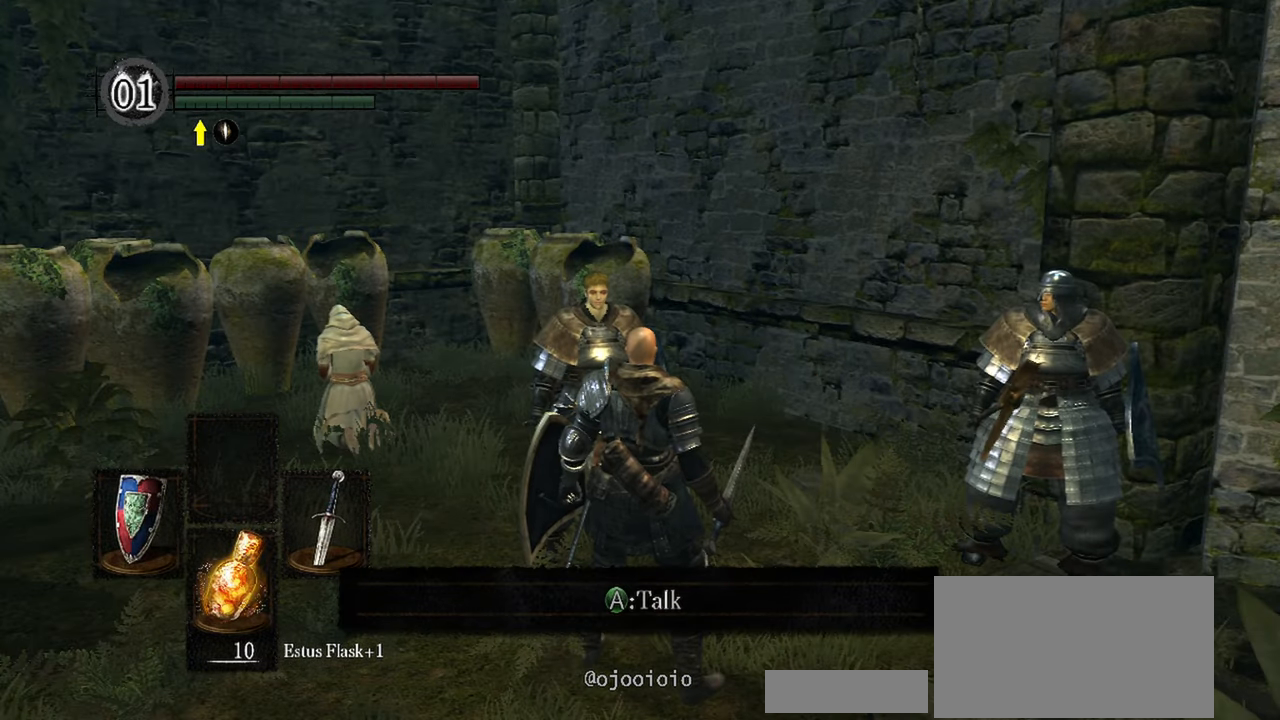
{"buttons": [], "left_stick": "center", "right_stick": "center", "events": [[250, "A", "down"], [350, "A", "up"]]}
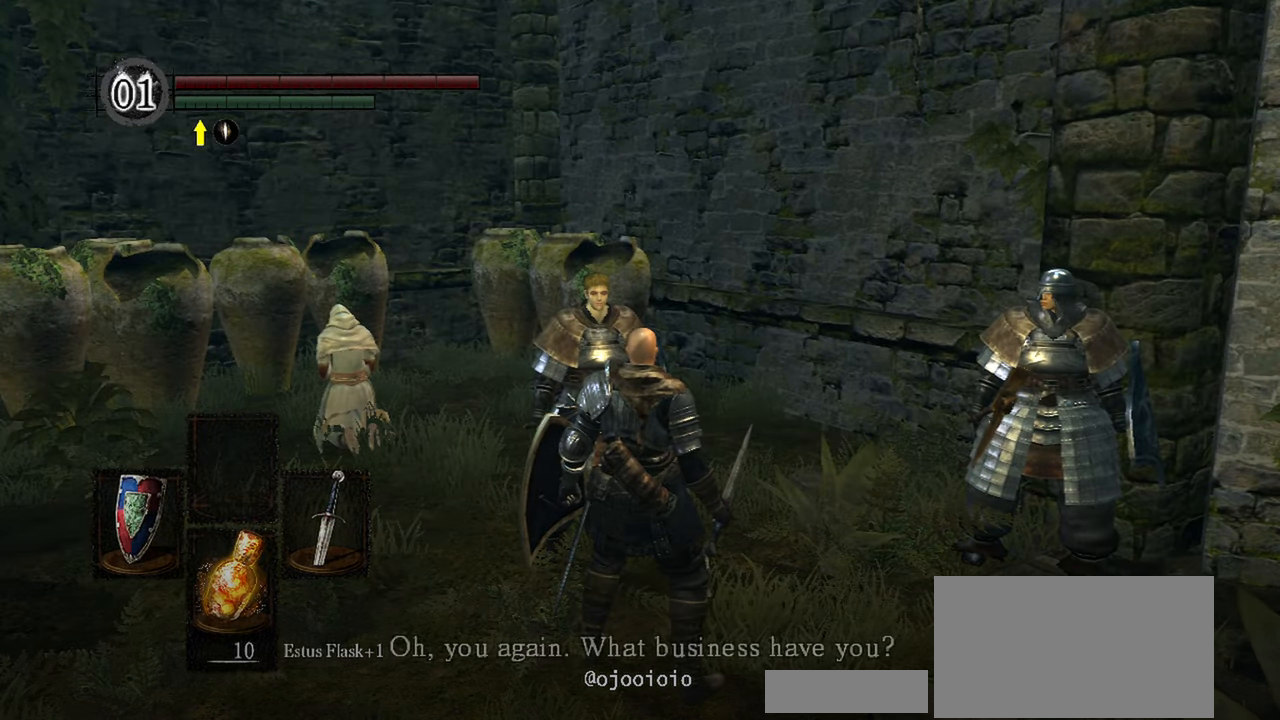
{"buttons": [], "left_stick": "center", "right_stick": "center", "events": []}
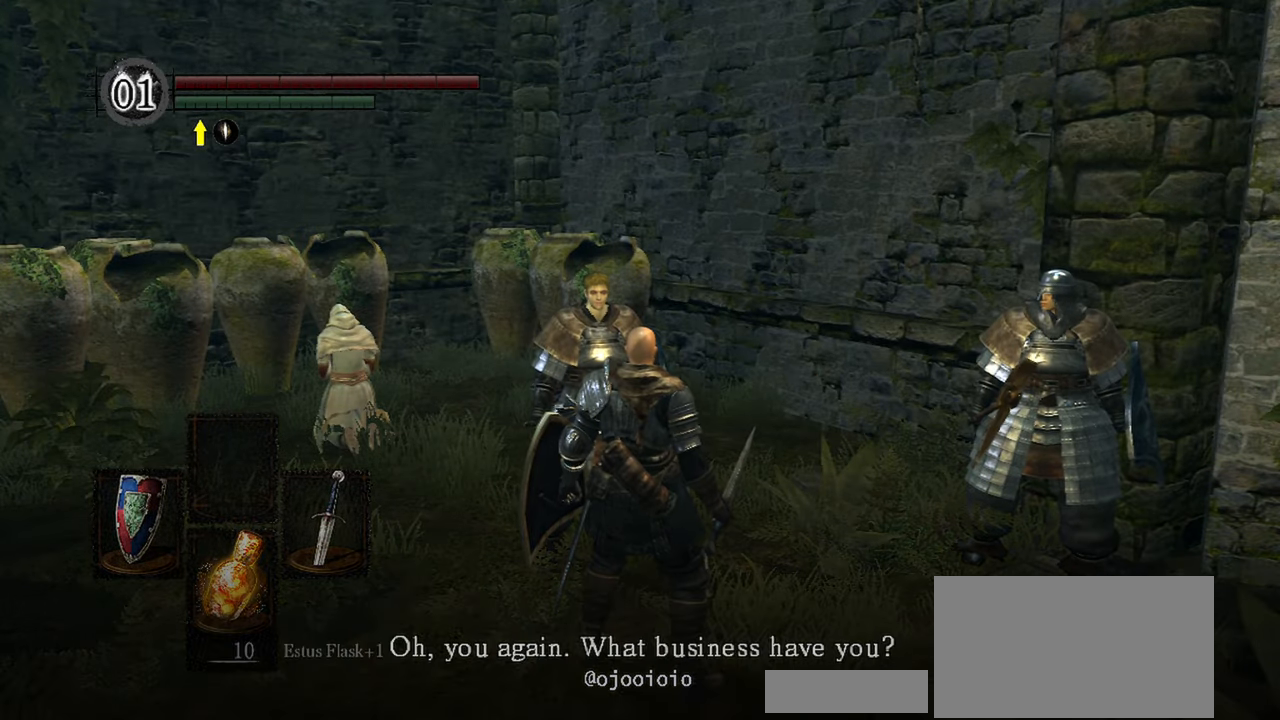
{"buttons": ["A"], "left_stick": "center", "right_stick": "center", "events": [[433, "A", "down"]]}
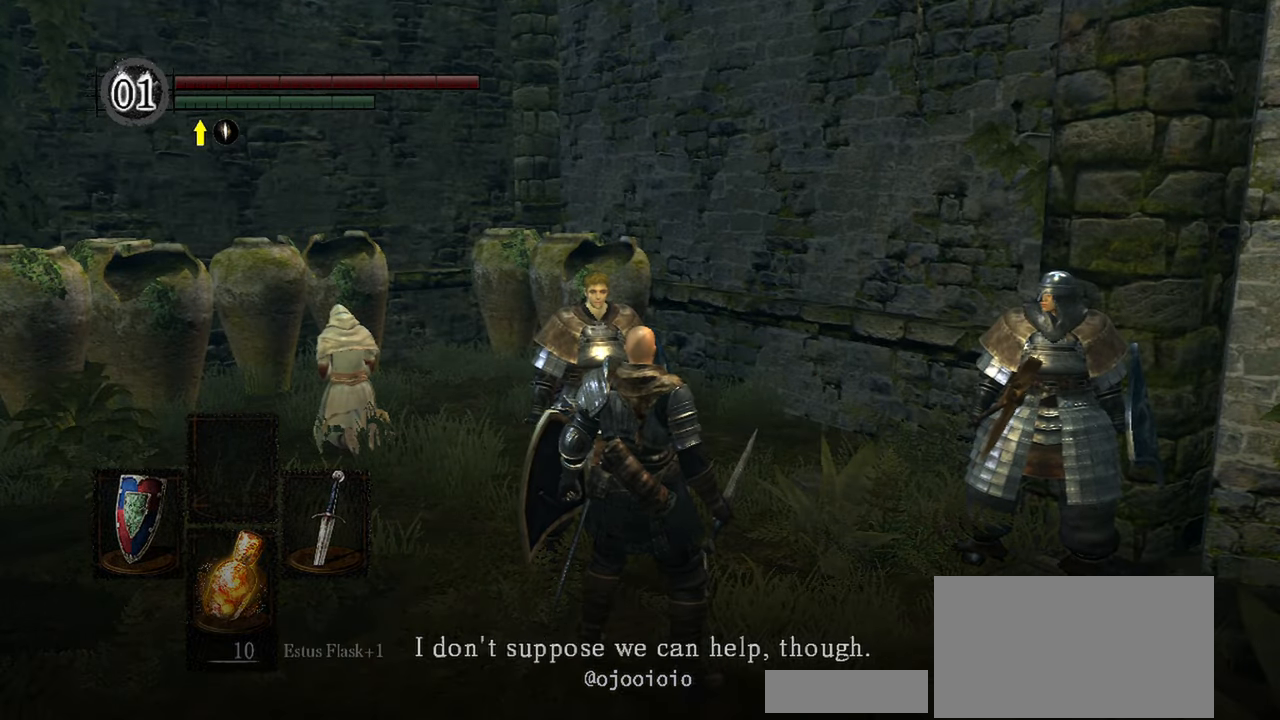
{"buttons": [], "left_stick": "center", "right_stick": "up-left", "events": [[67, "A", "up"], [417, "right_stick", "up-left"]]}
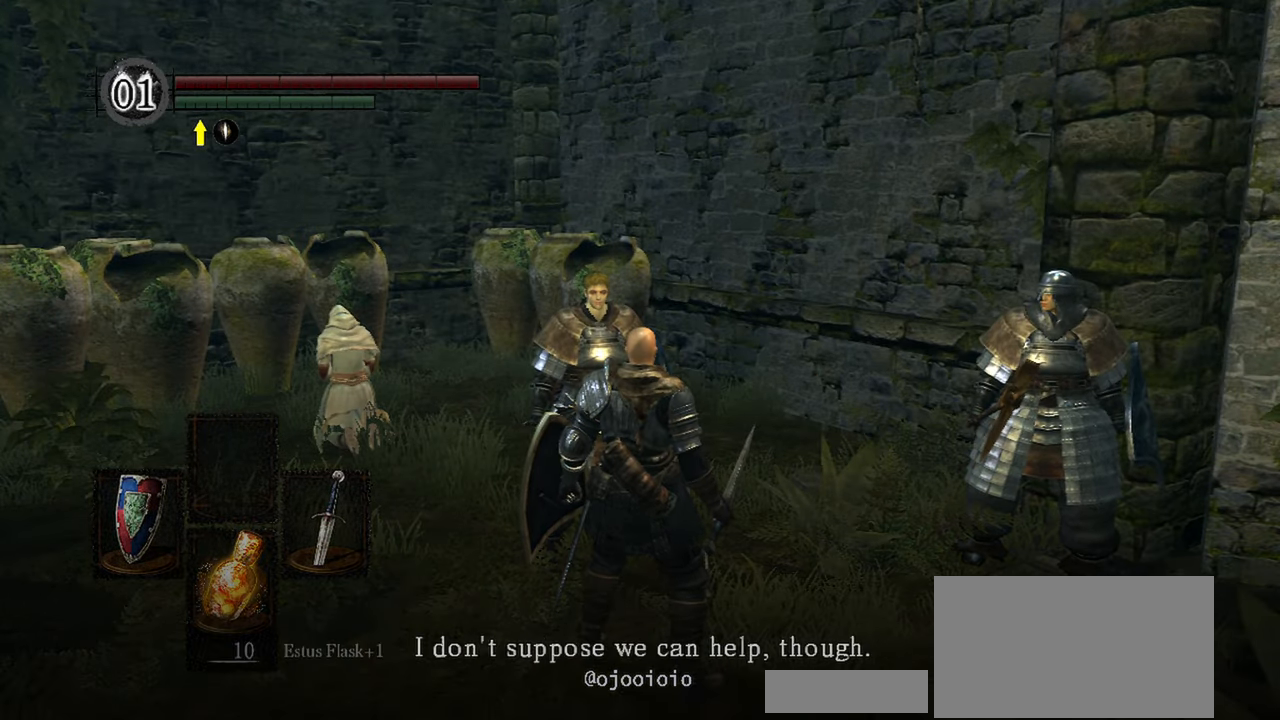
{"buttons": ["A"], "left_stick": "center", "right_stick": "center", "events": [[100, "right_stick", "center"], [483, "A", "down"]]}
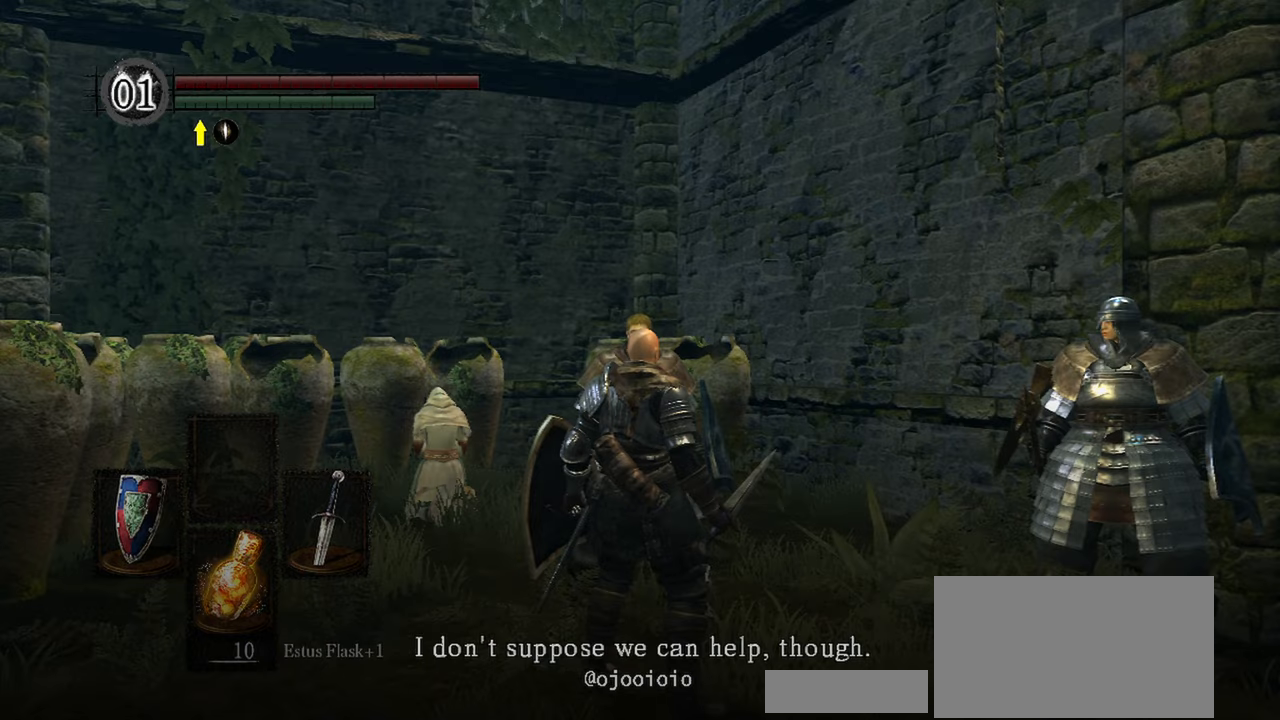
{"buttons": [], "left_stick": "center", "right_stick": "center", "events": [[83, "A", "up"], [283, "right_stick", "left"], [467, "right_stick", "center"]]}
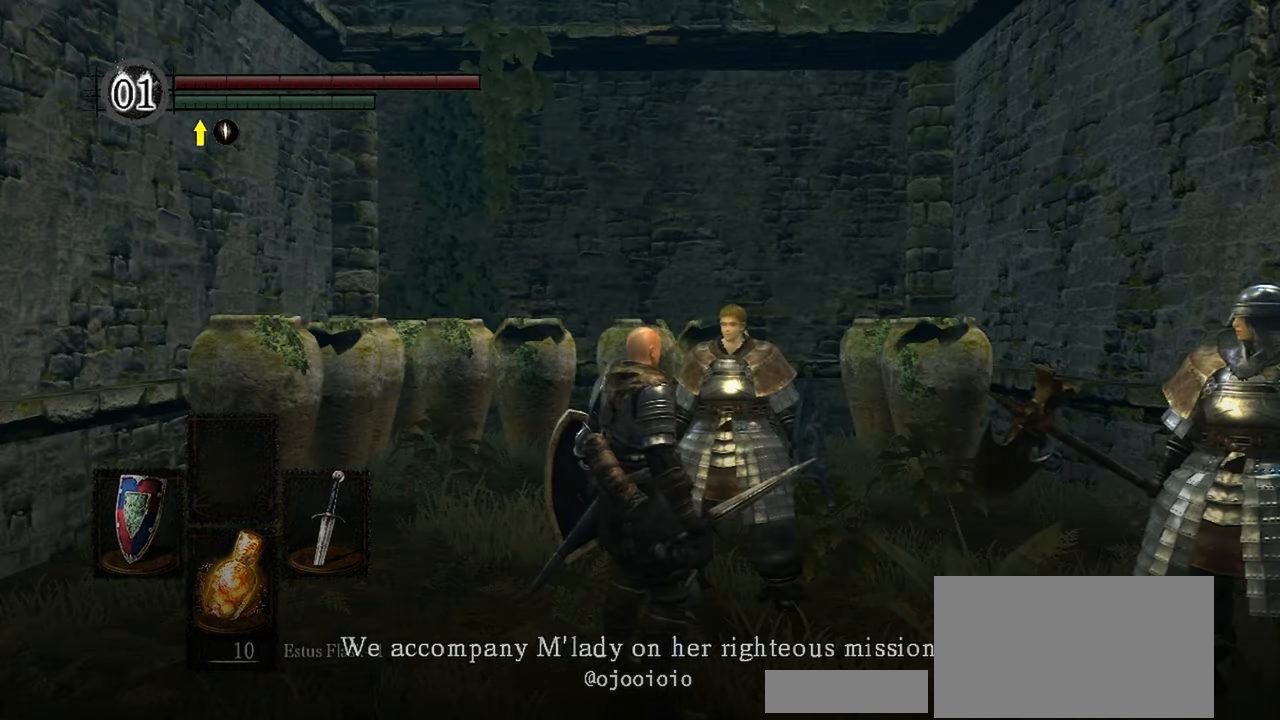
{"buttons": [], "left_stick": "center", "right_stick": "center", "events": []}
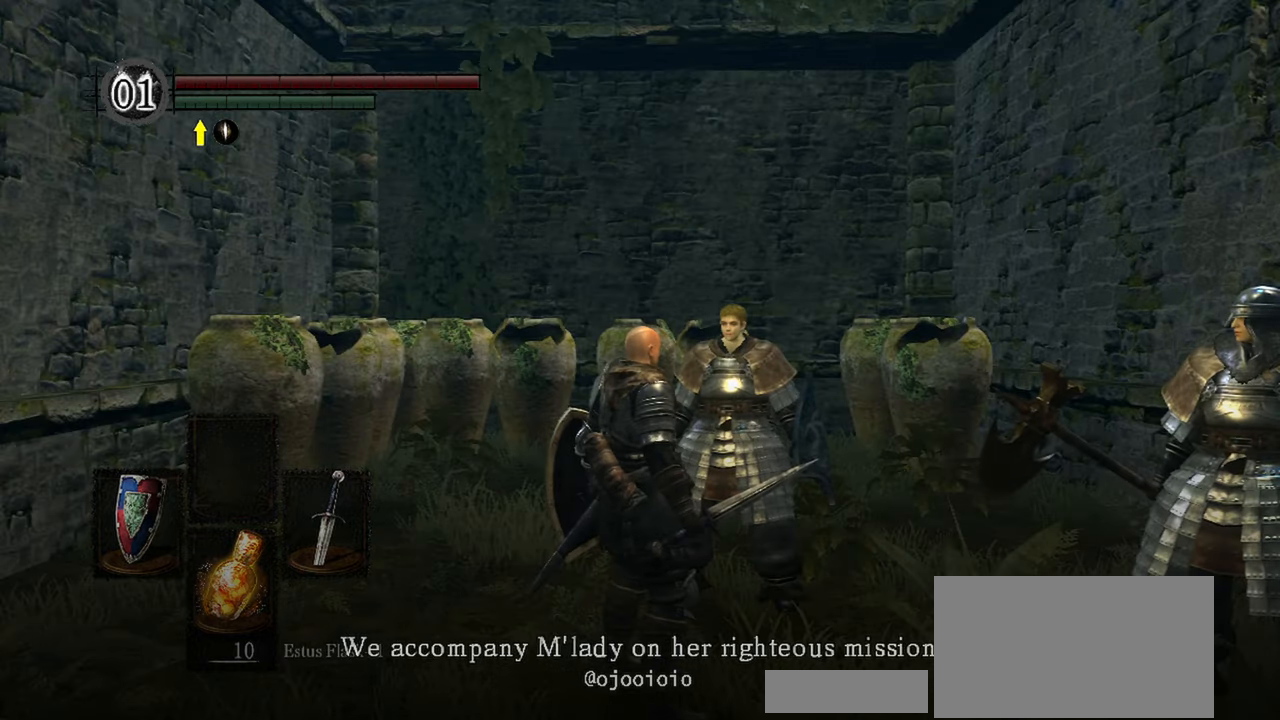
{"buttons": ["A"], "left_stick": "center", "right_stick": "center", "events": [[417, "A", "down"]]}
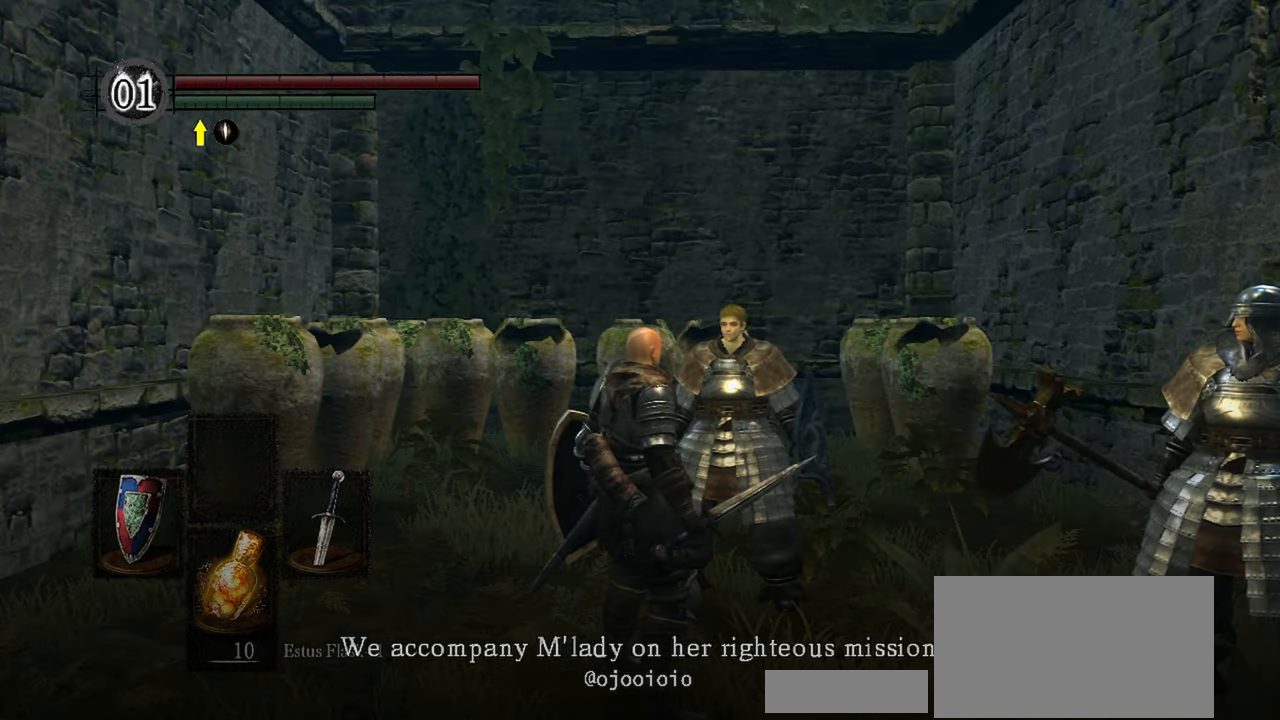
{"buttons": [], "left_stick": "center", "right_stick": "down-left", "events": [[33, "A", "up"], [383, "right_stick", "down-left"]]}
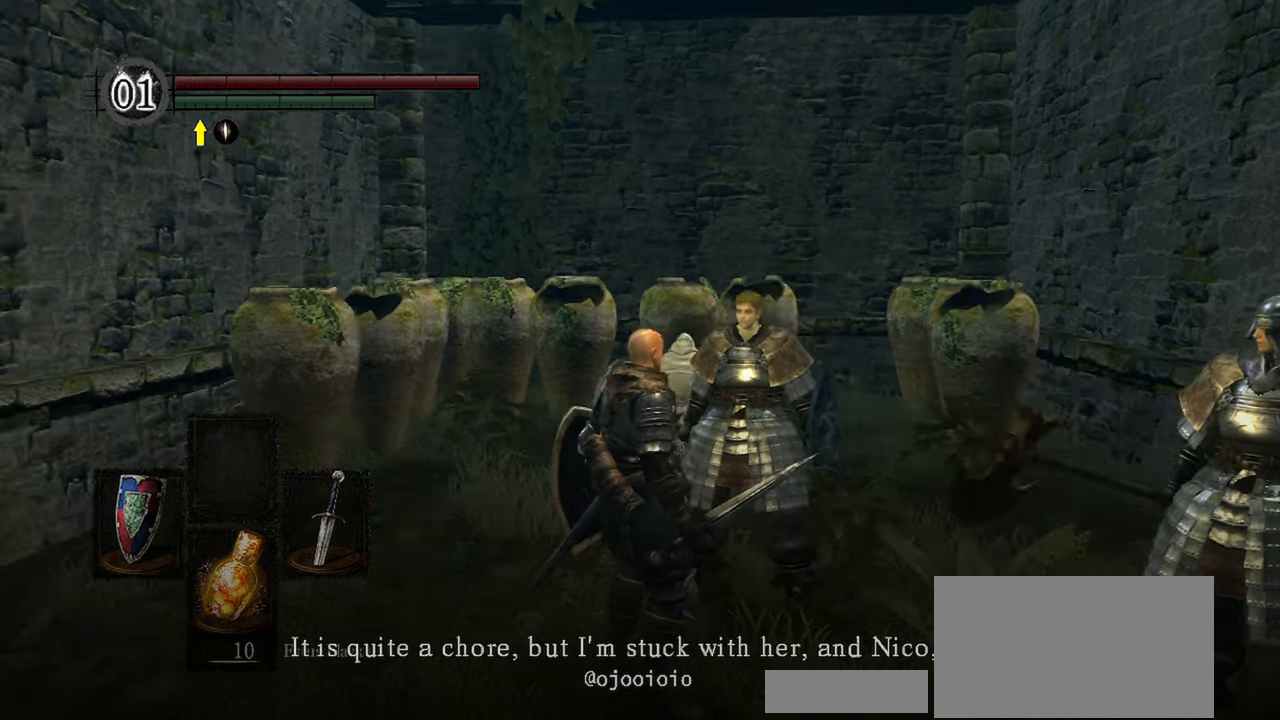
{"buttons": [], "left_stick": "center", "right_stick": "center", "events": [[50, "right_stick", "center"]]}
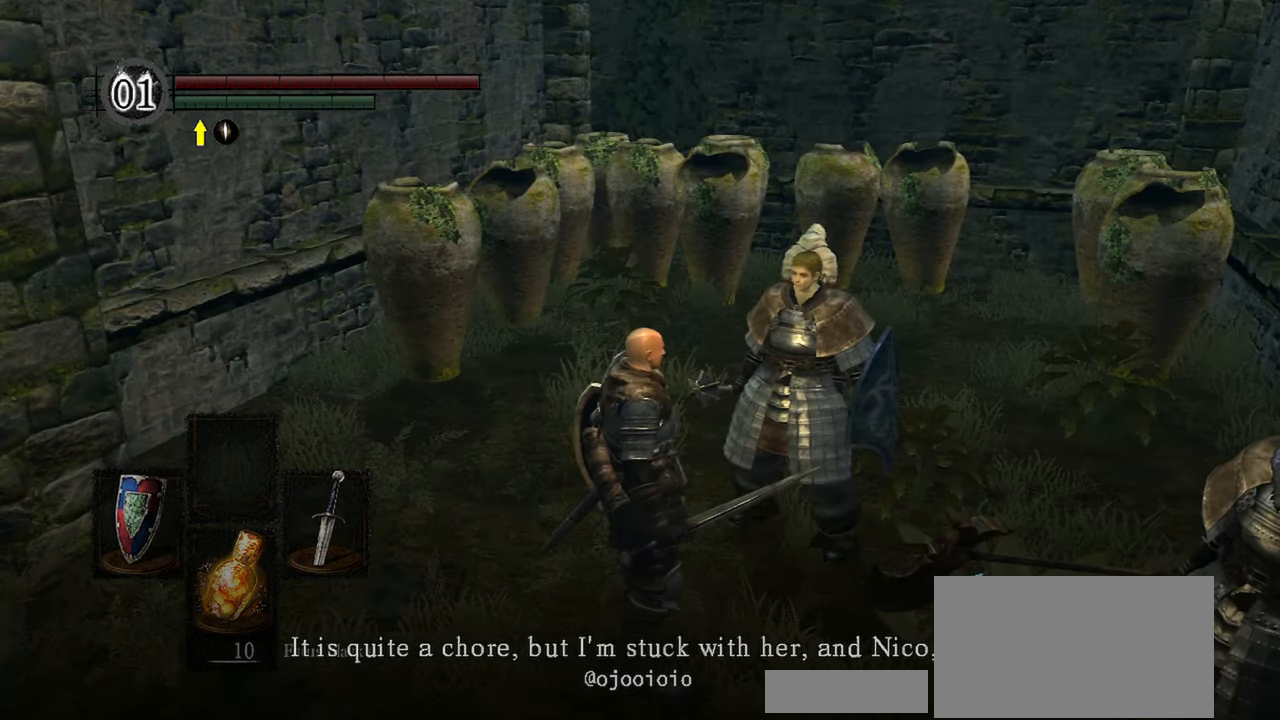
{"buttons": [], "left_stick": "center", "right_stick": "center", "events": []}
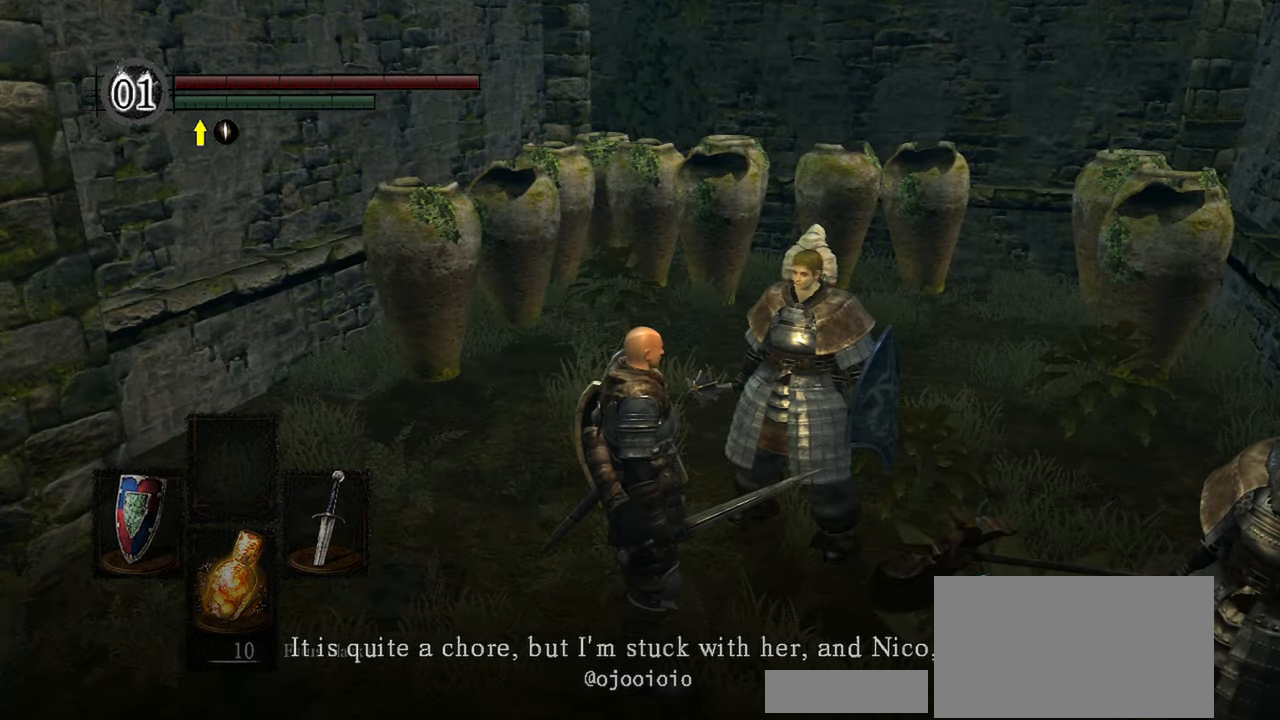
{"buttons": [], "left_stick": "center", "right_stick": "center", "events": []}
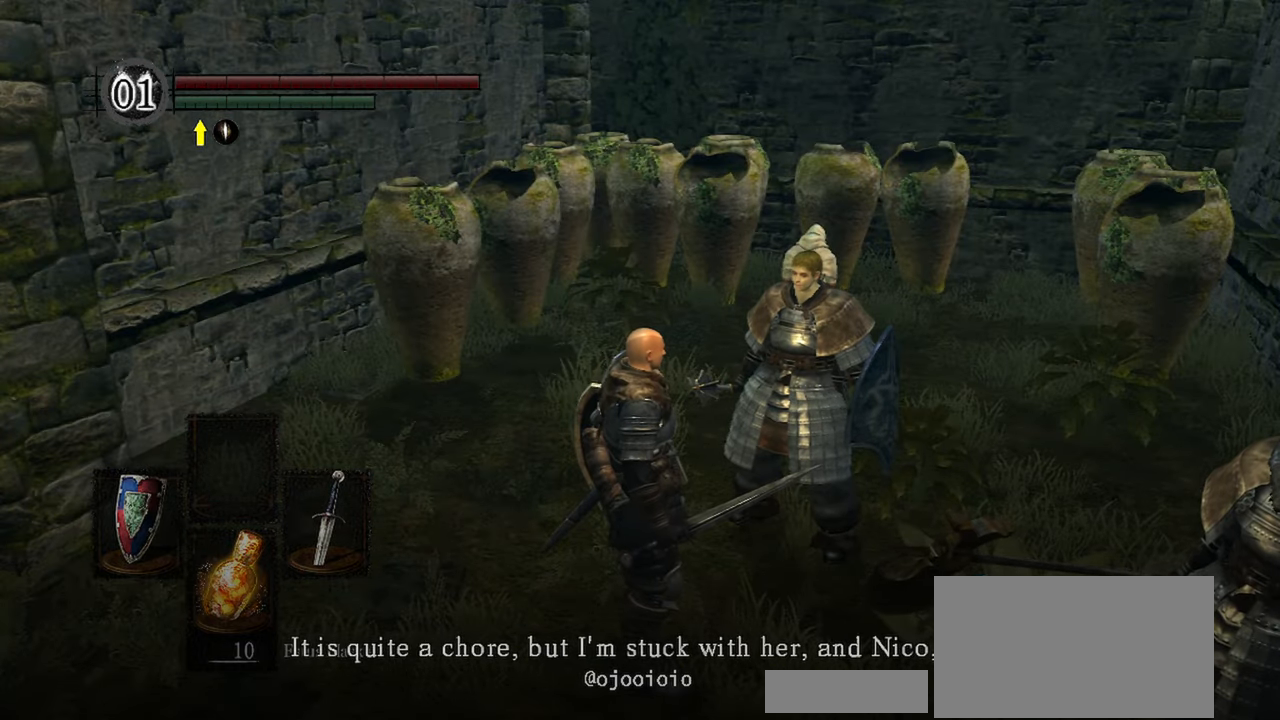
{"buttons": [], "left_stick": "center", "right_stick": "center", "events": [[50, "A", "down"], [183, "A", "up"]]}
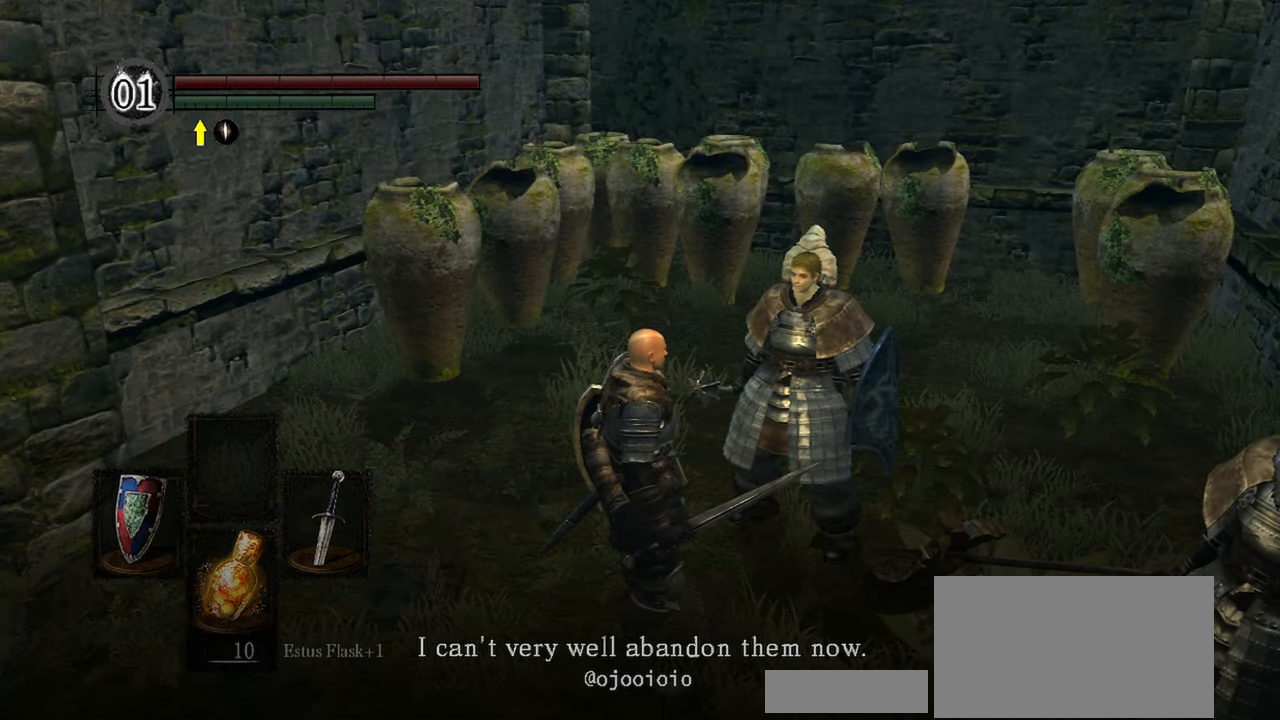
{"buttons": [], "left_stick": "center", "right_stick": "center", "events": []}
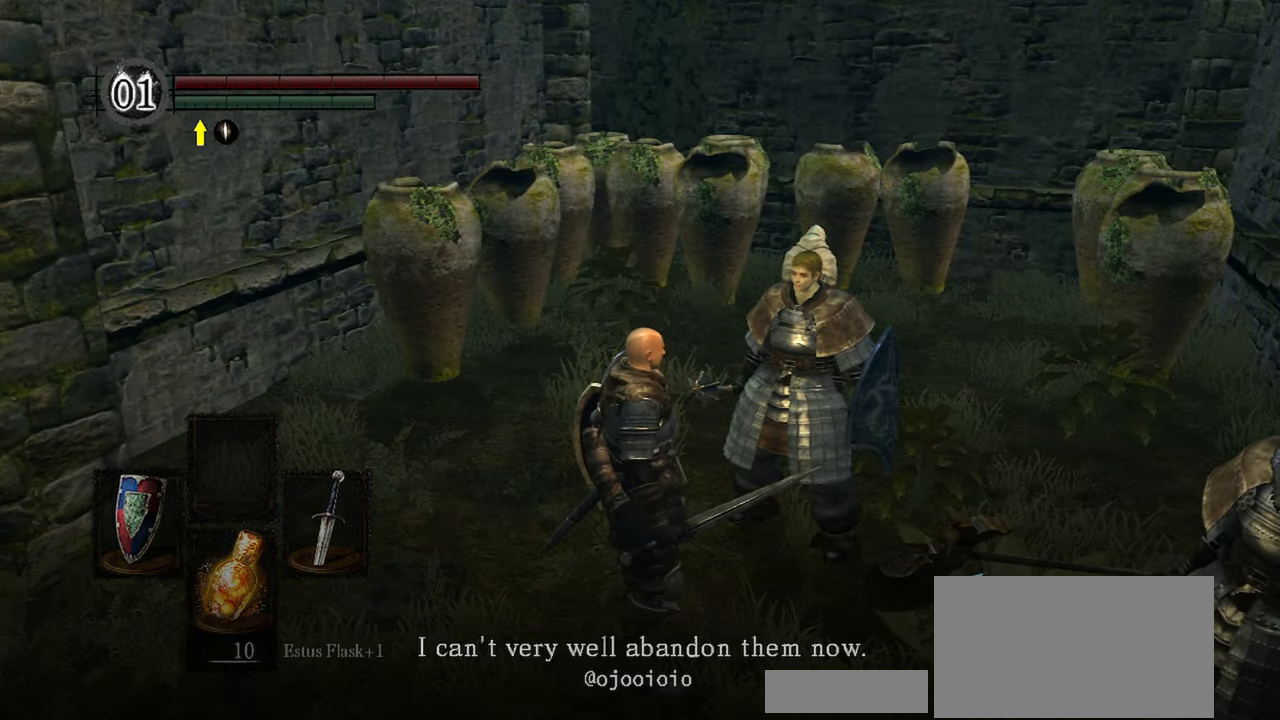
{"buttons": [], "left_stick": "center", "right_stick": "center", "events": [[267, "A", "down"], [400, "A", "up"]]}
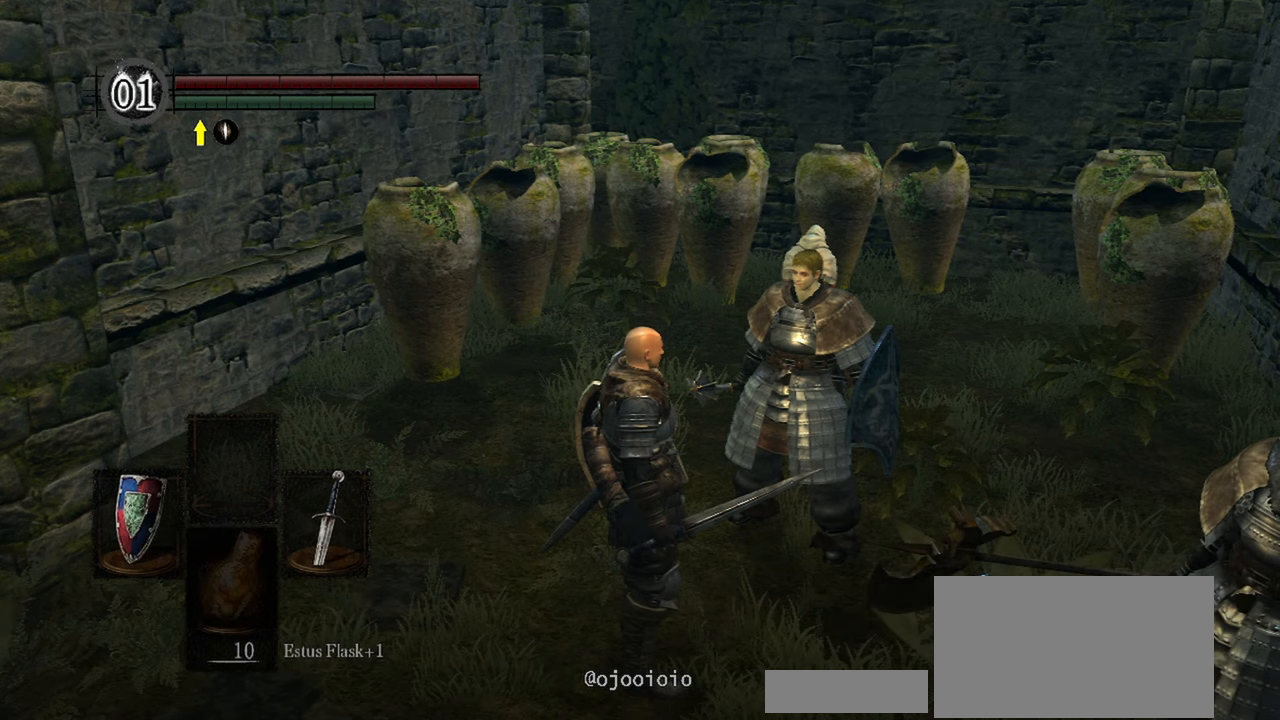
{"buttons": [], "left_stick": "center", "right_stick": "center", "events": []}
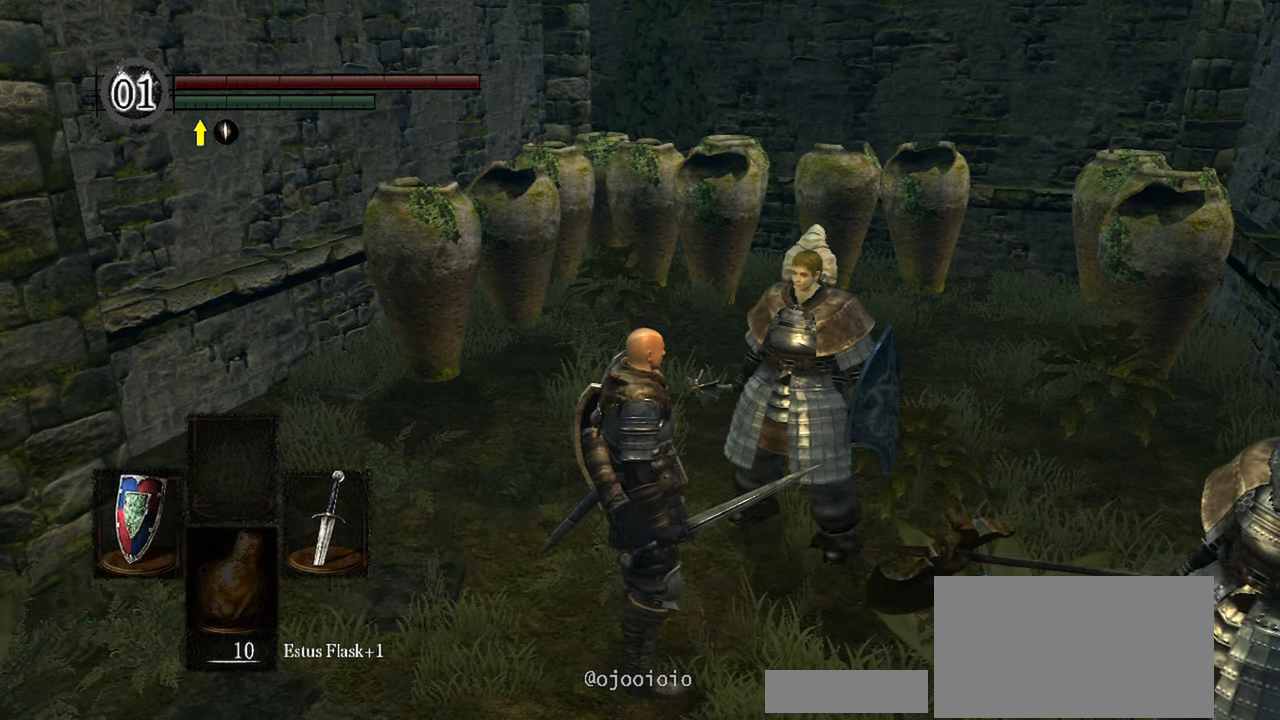
{"buttons": [], "left_stick": "center", "right_stick": "center", "events": []}
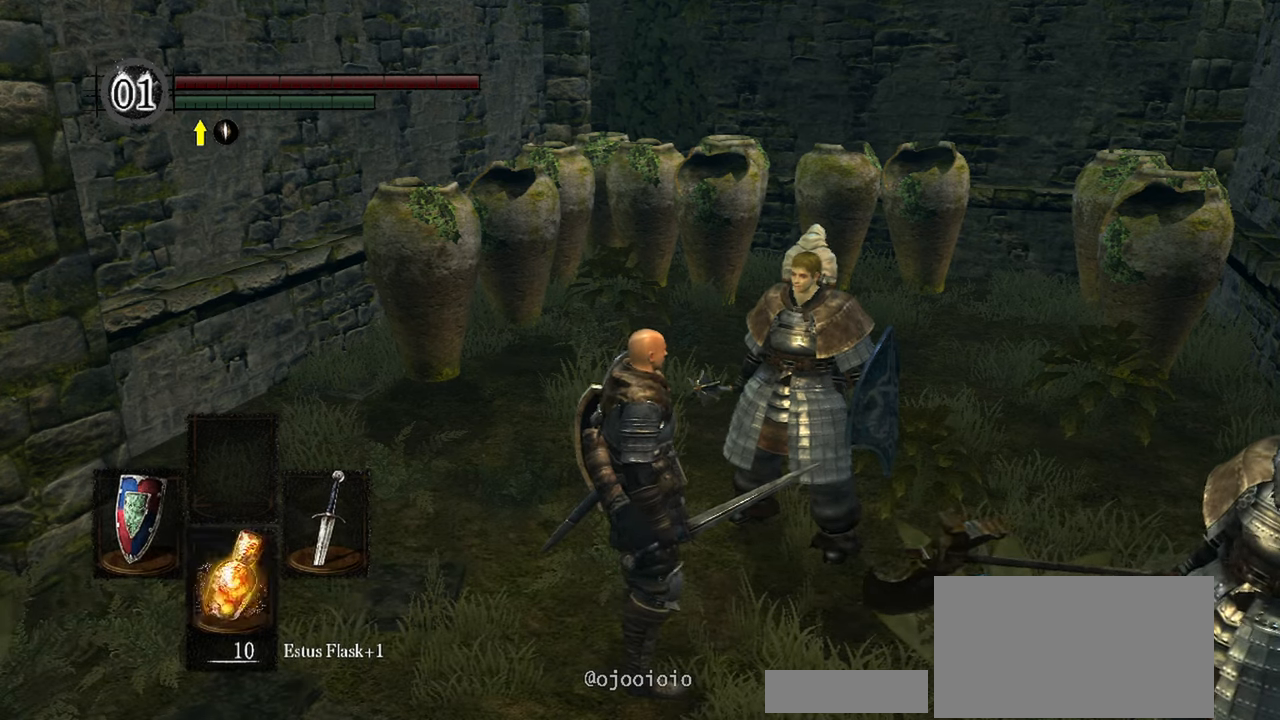
{"buttons": [], "left_stick": "center", "right_stick": "center", "events": []}
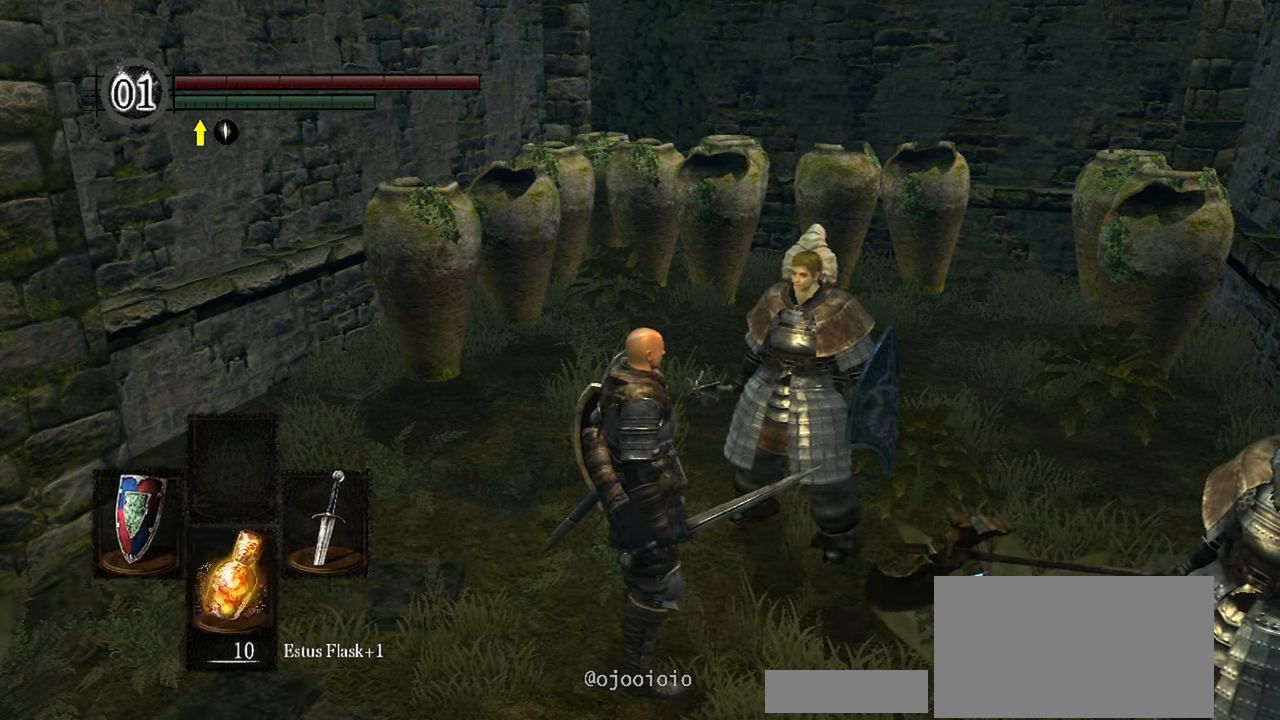
{"buttons": [], "left_stick": "center", "right_stick": "center", "events": []}
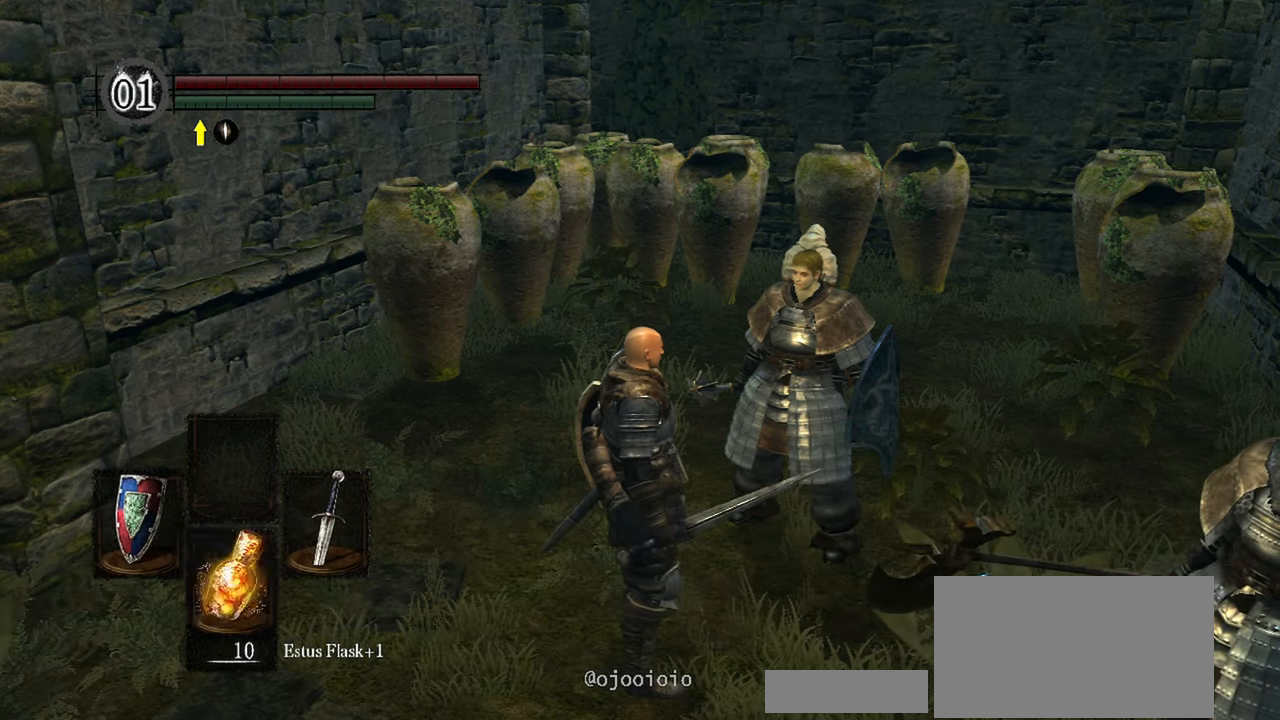
{"buttons": [], "left_stick": "center", "right_stick": "center", "events": []}
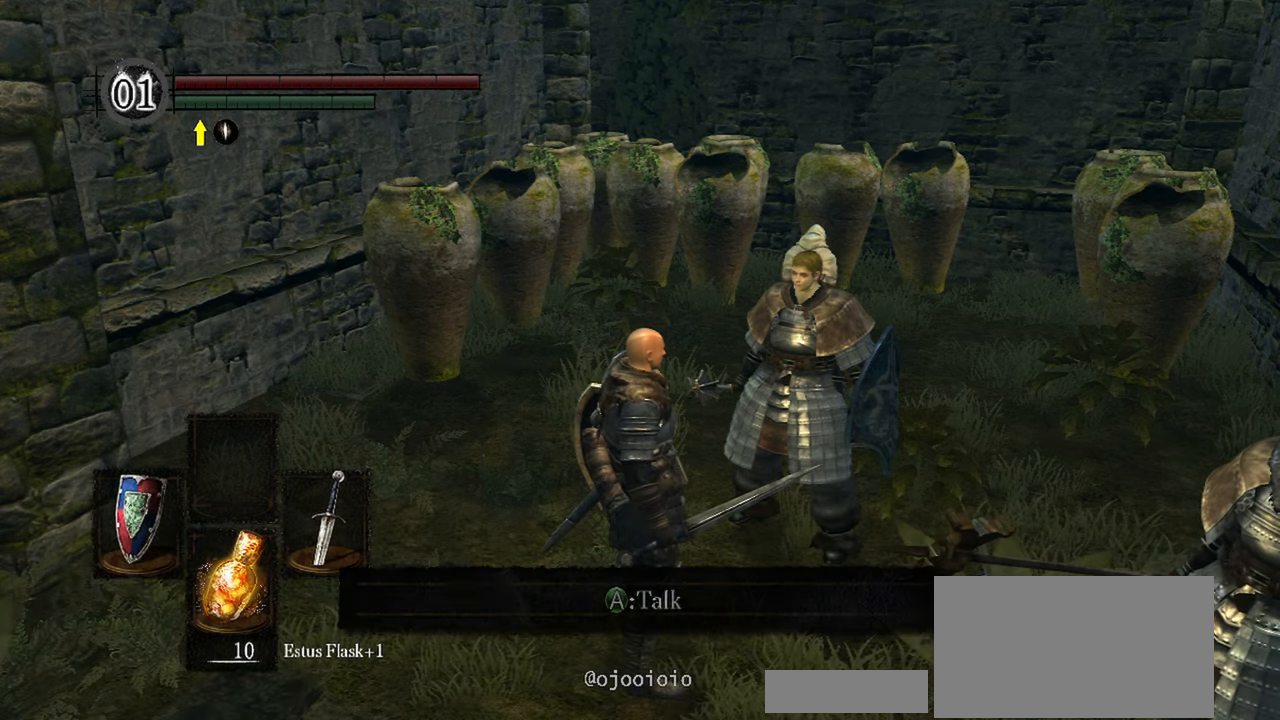
{"buttons": [], "left_stick": "center", "right_stick": "center", "events": [[300, "A", "down"], [400, "A", "up"]]}
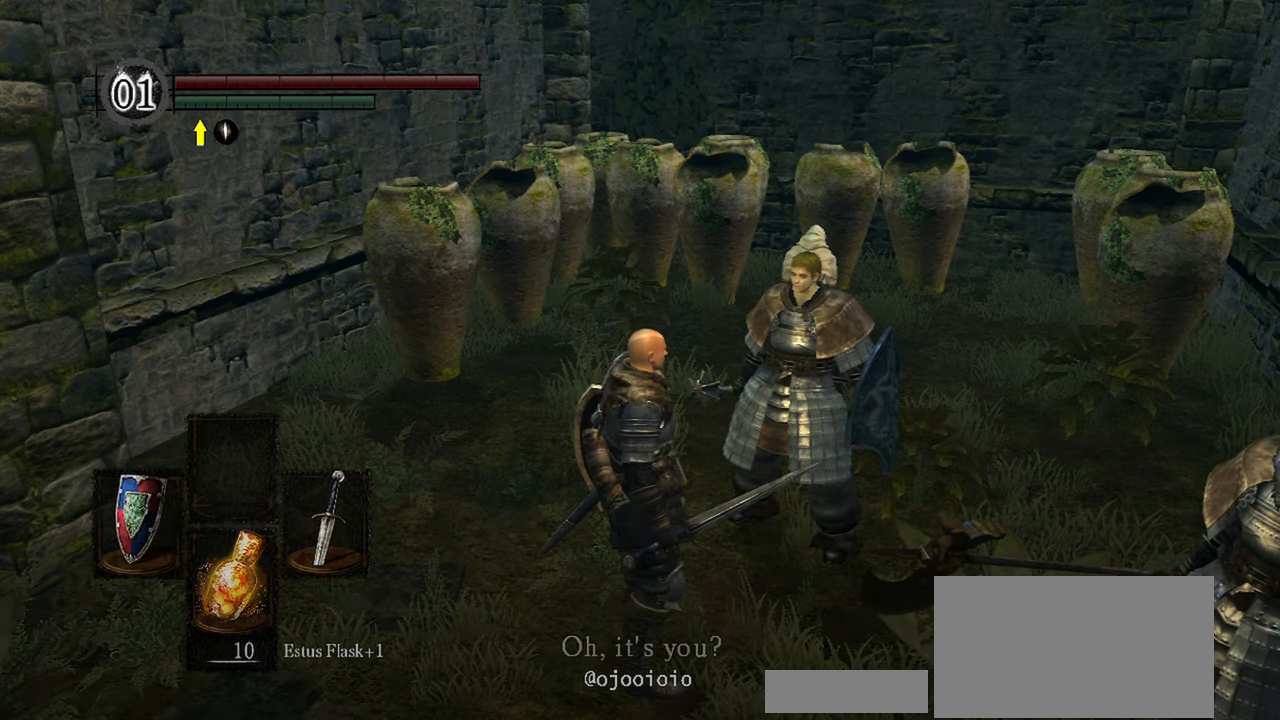
{"buttons": ["A"], "left_stick": "center", "right_stick": "center", "events": [[483, "A", "down"]]}
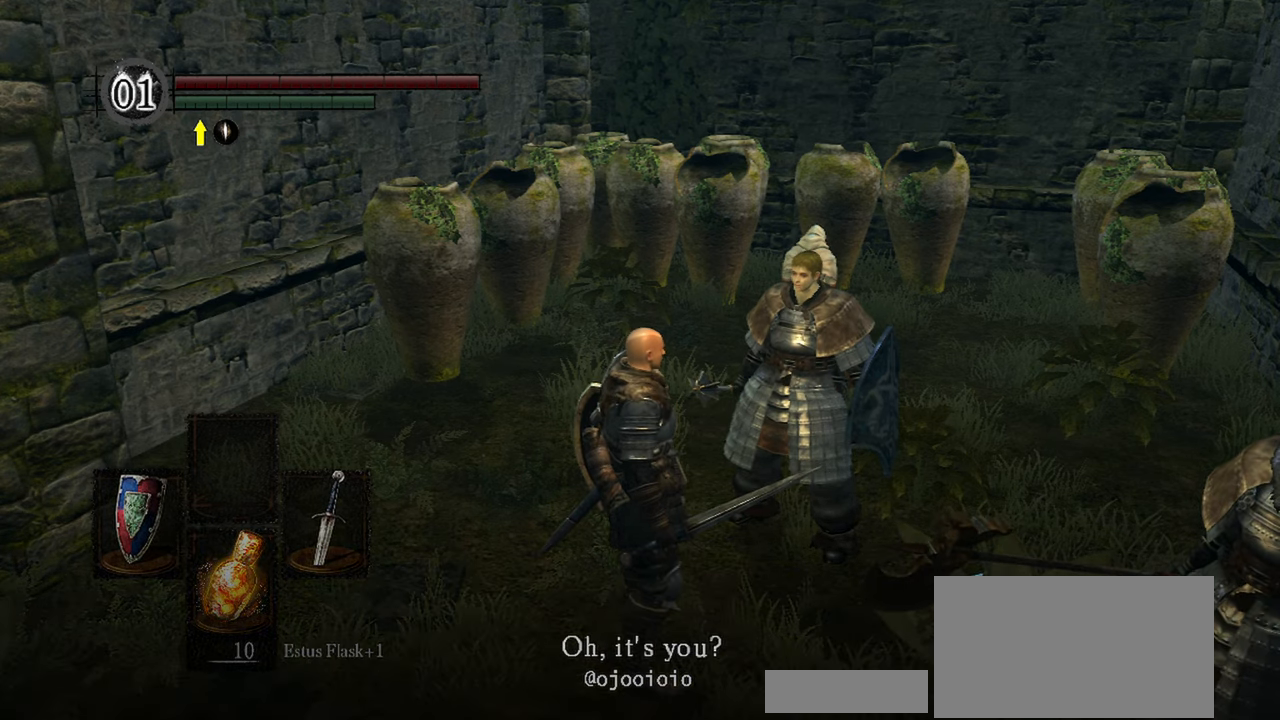
{"buttons": [], "left_stick": "center", "right_stick": "center", "events": [[117, "A", "up"]]}